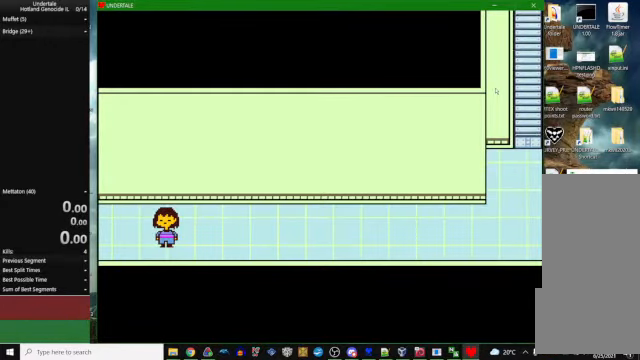
Gameplay with keyboard; each line is a JSON object with the keys held at the frame after it. "events" lists presses ("down") and releases ("up") of "c", "ctrl_l", "ctrl_r", "down", "escape", "left", "return", "right", "space", "up", "x" and "z" between this image and that frame as [ms after this image, input, new state], when the widget could be followed in between. No other keys are recorded. Mouse input is not recorded. Not read: other_keys.
{"keys": [], "events": []}
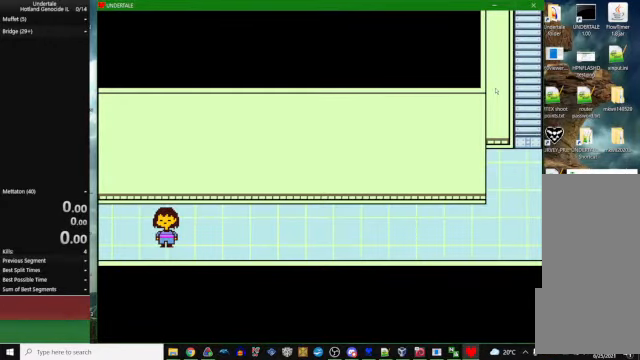
{"keys": ["right"], "events": [[200, "right", "down"]]}
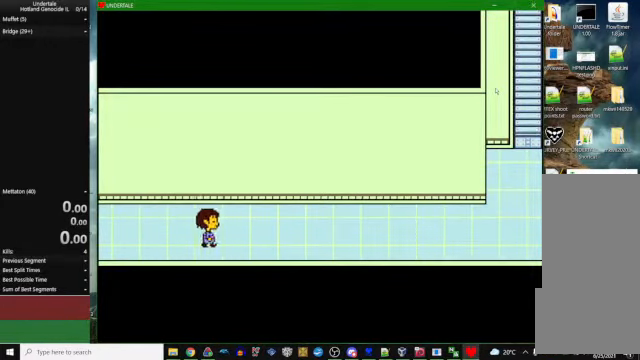
{"keys": ["right"], "events": []}
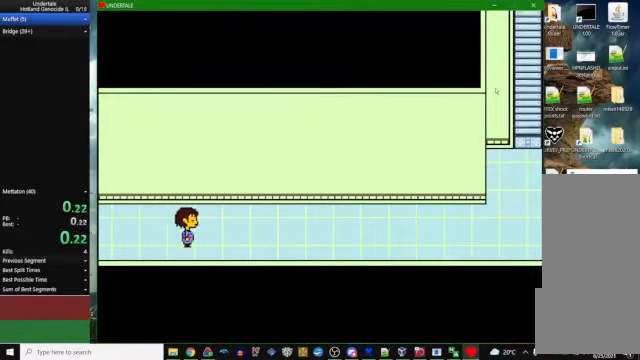
{"keys": ["right"], "events": []}
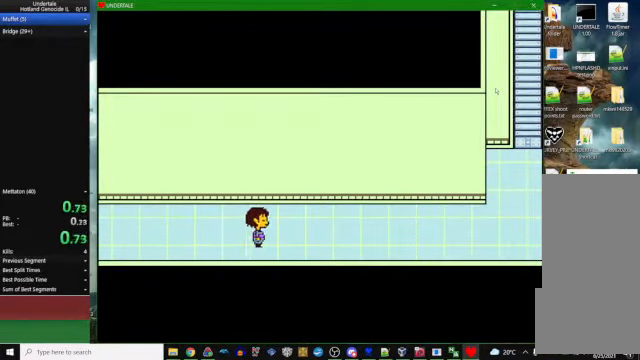
{"keys": ["right"], "events": []}
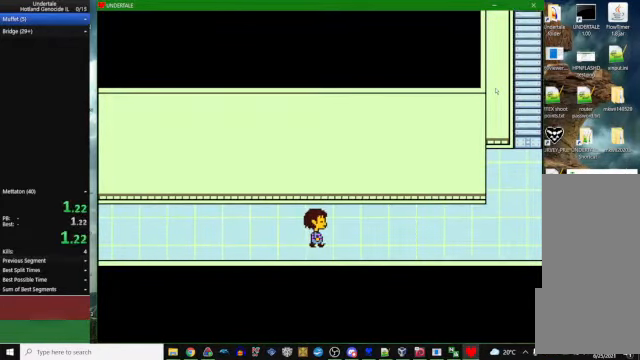
{"keys": ["right"], "events": []}
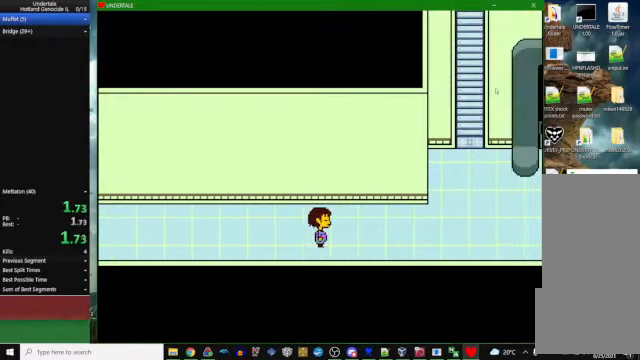
{"keys": ["right"], "events": []}
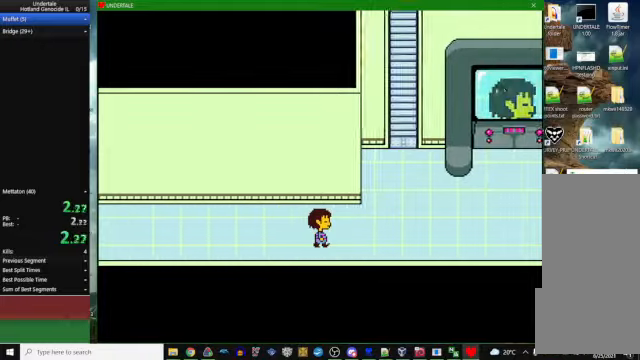
{"keys": ["right"], "events": []}
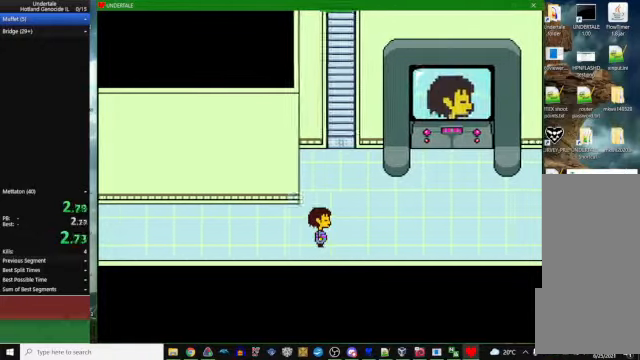
{"keys": ["right"], "events": []}
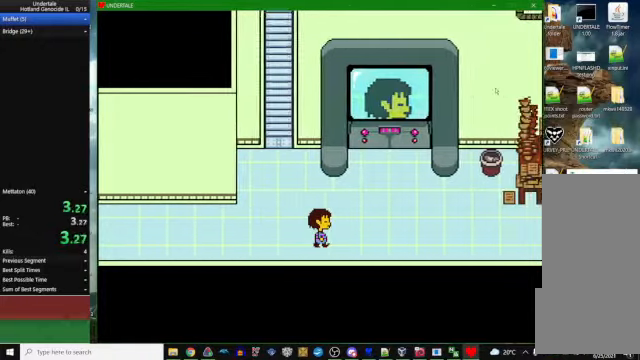
{"keys": ["right"], "events": []}
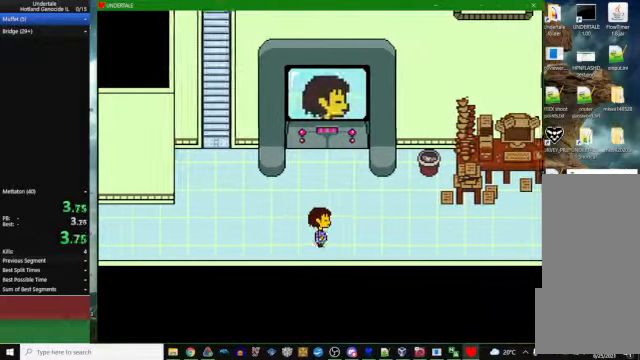
{"keys": ["right"], "events": []}
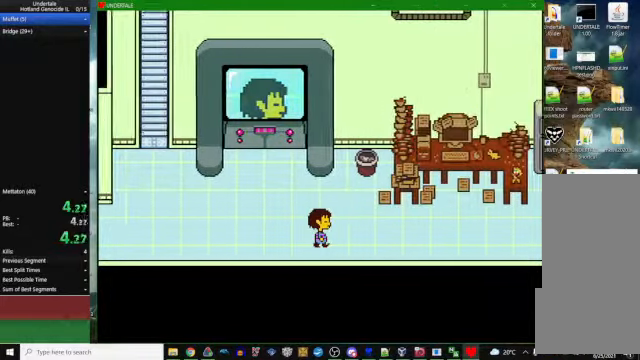
{"keys": ["right"], "events": []}
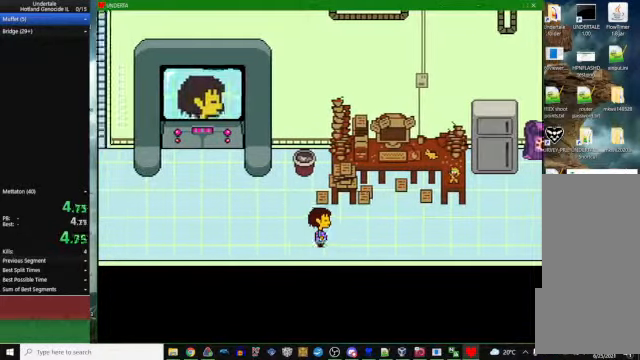
{"keys": ["right"], "events": [[100, "up", "down"], [234, "up", "up"]]}
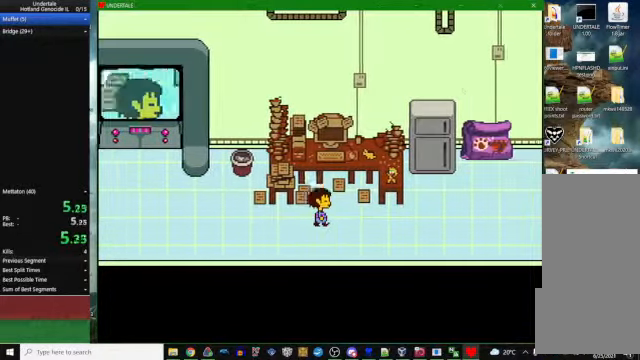
{"keys": ["right"], "events": []}
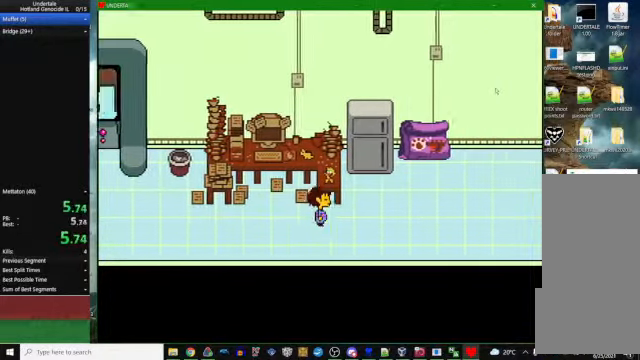
{"keys": ["up"], "events": [[100, "up", "down"], [434, "right", "up"]]}
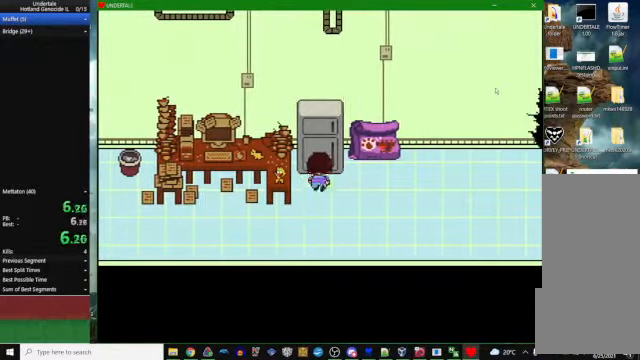
{"keys": [], "events": [[100, "c", "down"], [100, "up", "up"], [200, "z", "down"], [234, "c", "up"], [267, "z", "up"]]}
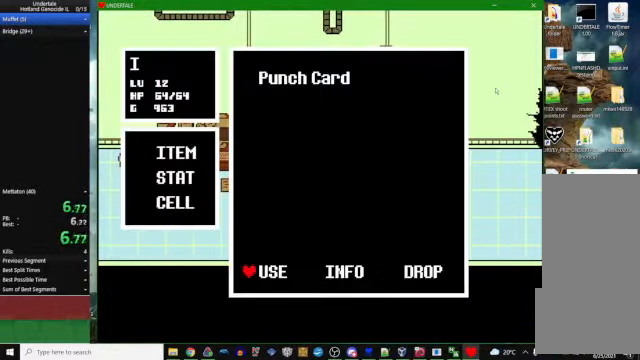
{"keys": [], "events": [[167, "z", "down"], [200, "z", "up"], [400, "z", "down"], [434, "z", "up"]]}
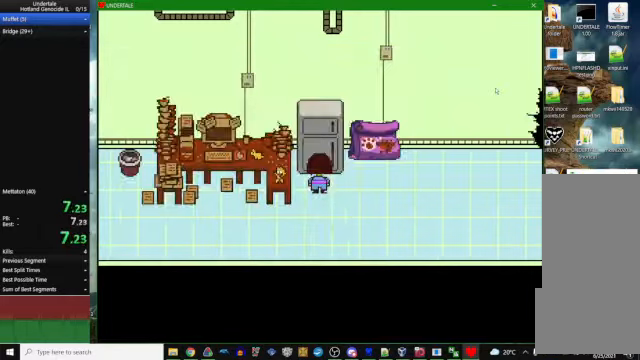
{"keys": [], "events": [[133, "c", "down"], [200, "z", "down"], [233, "c", "up"], [267, "z", "up"]]}
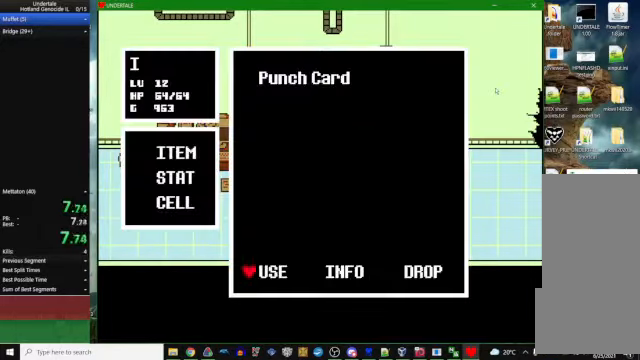
{"keys": [], "events": [[133, "z", "down"], [200, "z", "up"], [367, "z", "down"], [433, "z", "up"]]}
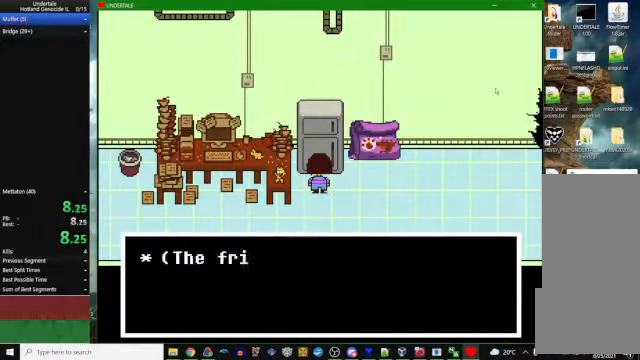
{"keys": ["x"], "events": [[33, "z", "down"], [67, "x", "down"], [67, "z", "up"], [133, "x", "up"], [233, "z", "down"], [300, "x", "down"], [300, "z", "up"], [333, "x", "up"], [467, "z", "down"], [500, "x", "down"], [500, "z", "up"]]}
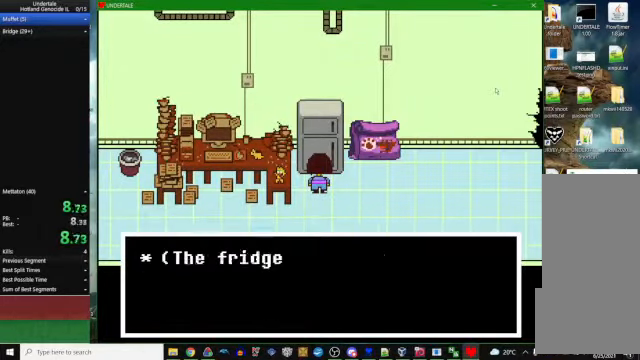
{"keys": ["x"], "events": [[67, "x", "up"], [200, "z", "down"], [267, "x", "down"], [267, "z", "up"], [300, "x", "up"], [433, "z", "down"], [500, "x", "down"], [500, "z", "up"]]}
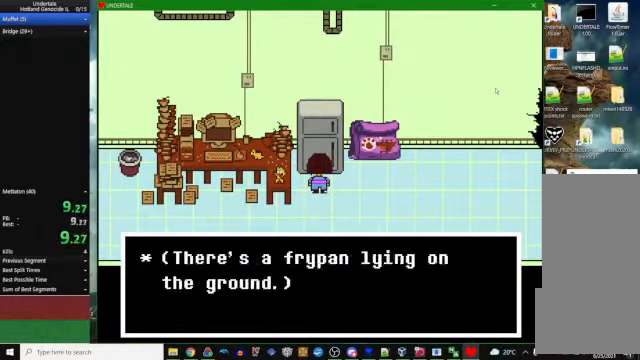
{"keys": [], "events": [[67, "x", "up"], [233, "z", "down"], [333, "x", "down"], [333, "z", "up"], [400, "x", "up"]]}
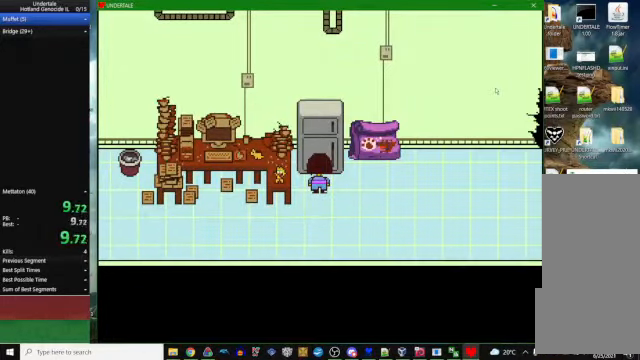
{"keys": [], "events": [[267, "c", "down"], [367, "c", "up"]]}
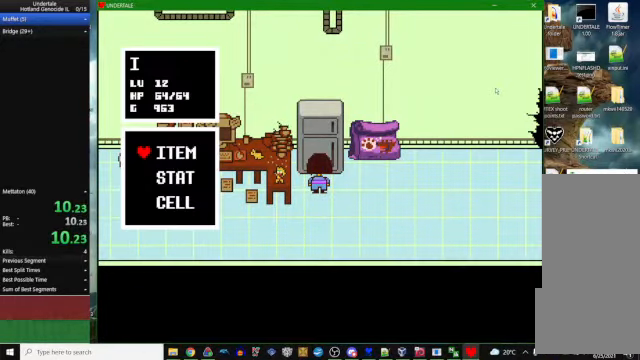
{"keys": [], "events": [[433, "z", "down"], [467, "z", "up"]]}
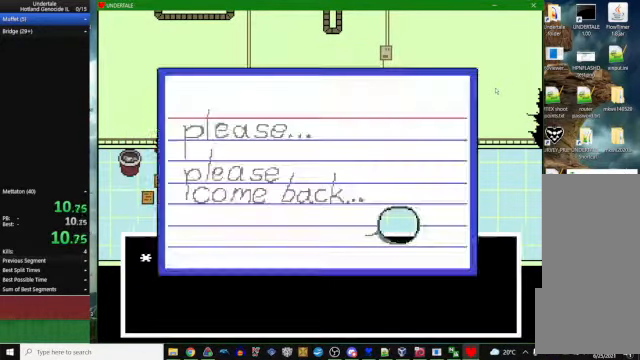
{"keys": ["right"], "events": [[133, "z", "down"], [200, "z", "up"], [300, "right", "down"], [400, "x", "down"], [467, "x", "up"]]}
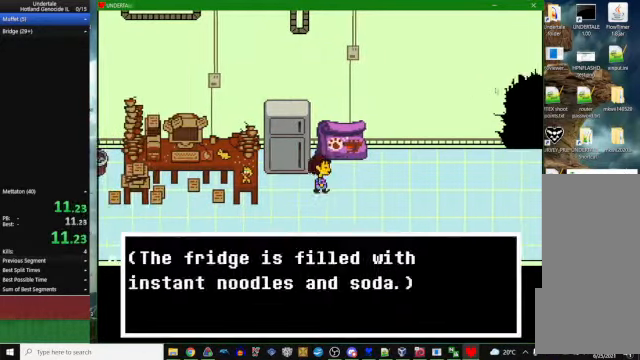
{"keys": ["right"], "events": []}
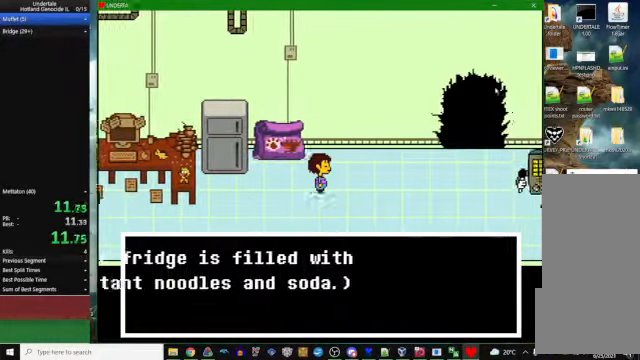
{"keys": ["right"], "events": [[67, "z", "down"], [133, "z", "up"]]}
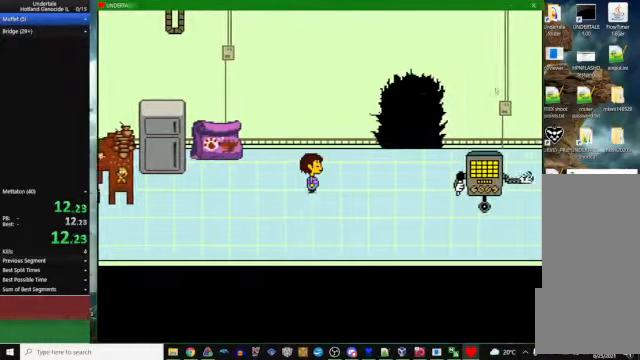
{"keys": ["right"], "events": []}
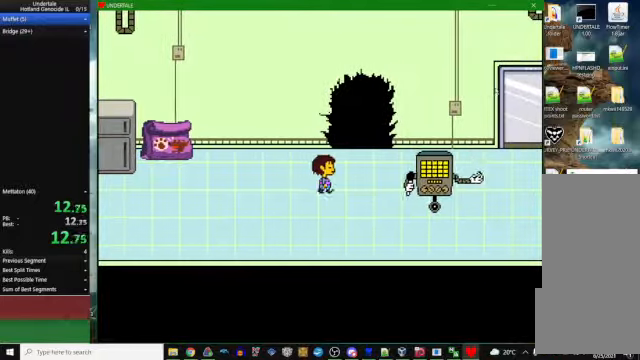
{"keys": ["right"], "events": [[33, "up", "down"], [133, "up", "up"]]}
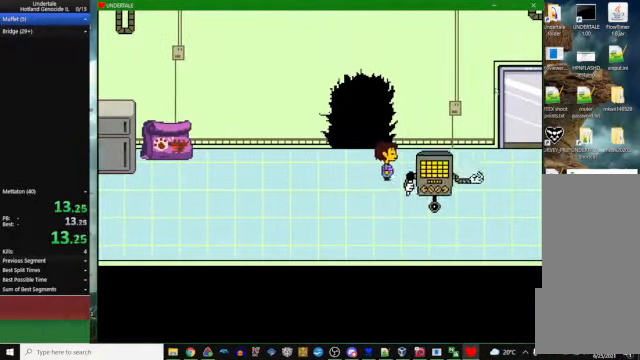
{"keys": ["z"], "events": [[133, "right", "up"], [233, "z", "down"], [300, "x", "down"], [333, "z", "up"], [366, "x", "up"], [466, "z", "down"]]}